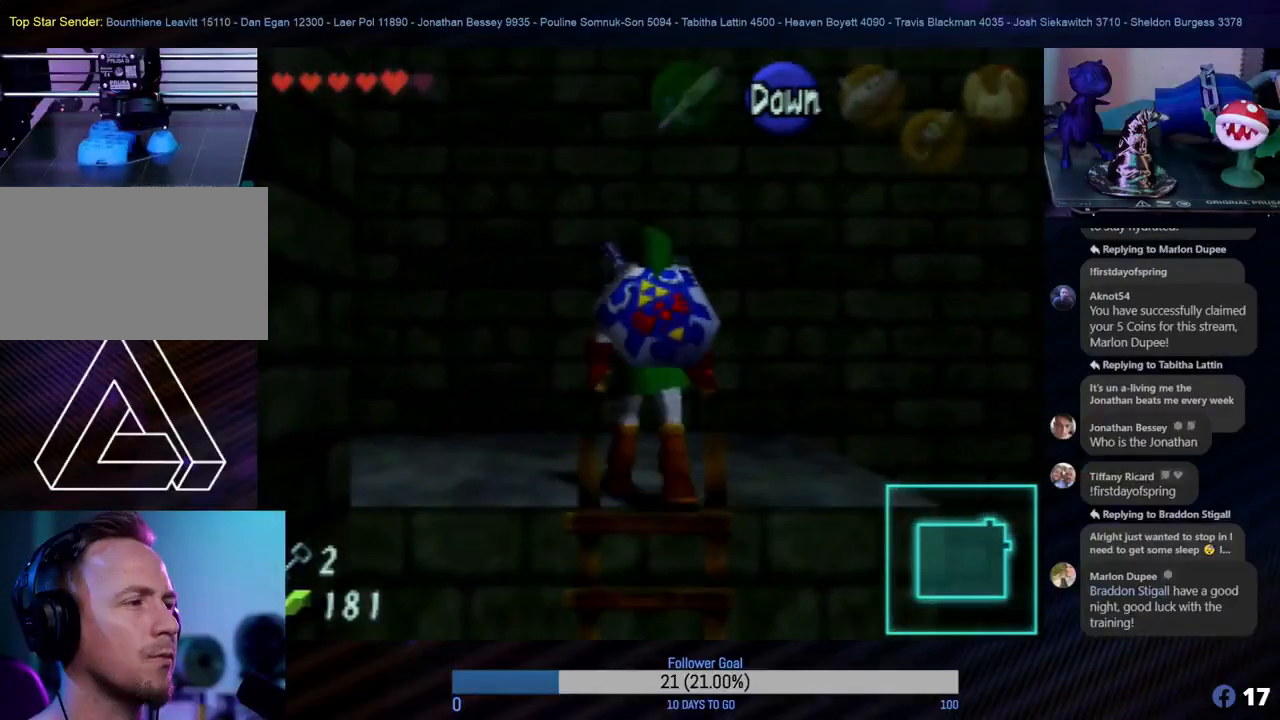
Gameplay with a controller (Nintendo layout); each line is a JSON object with the inputs held at the frame after it. "events" lists button and stick changes between this image and that frame as [ms after this image, input, new state], when the widget could be followed in between. Not read: L1 L3 R3.
{"buttons": ["Z"], "left_stick": "left", "events": [[350, "left_stick", "left"], [467, "Z", "down"]]}
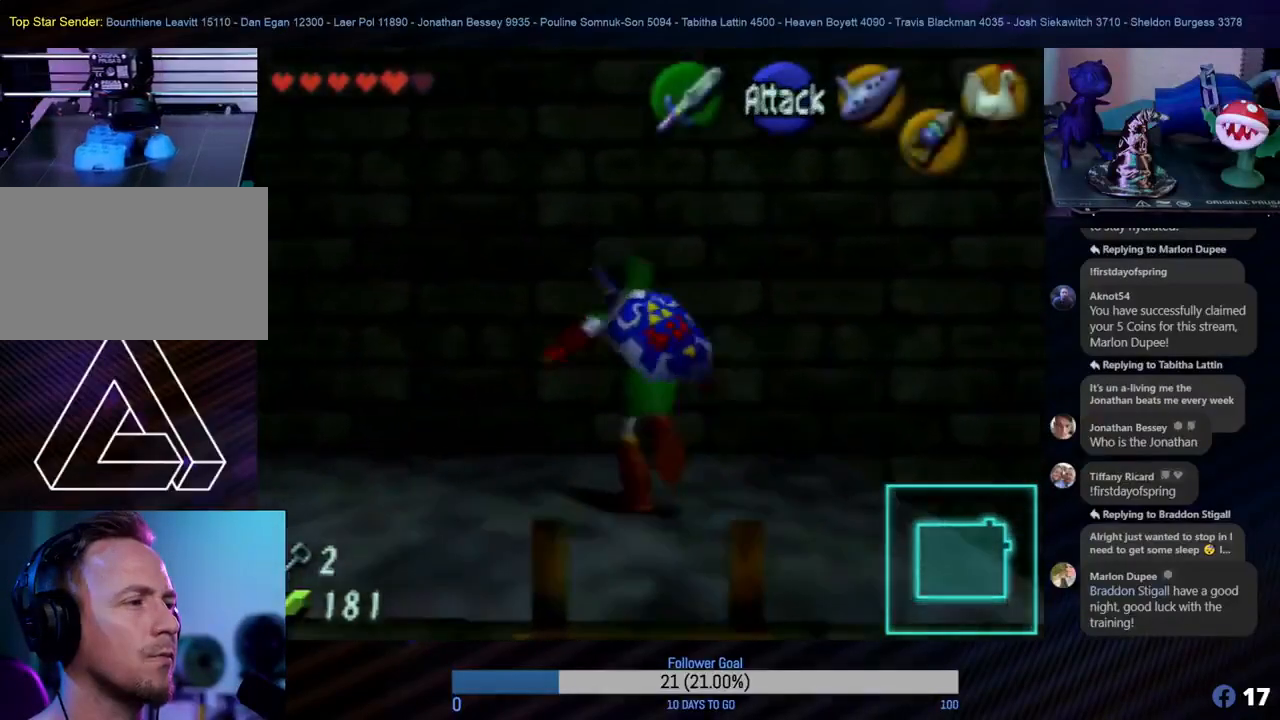
{"buttons": [], "left_stick": "left", "events": [[100, "left_stick", "center"], [167, "Z", "up"], [483, "left_stick", "left"]]}
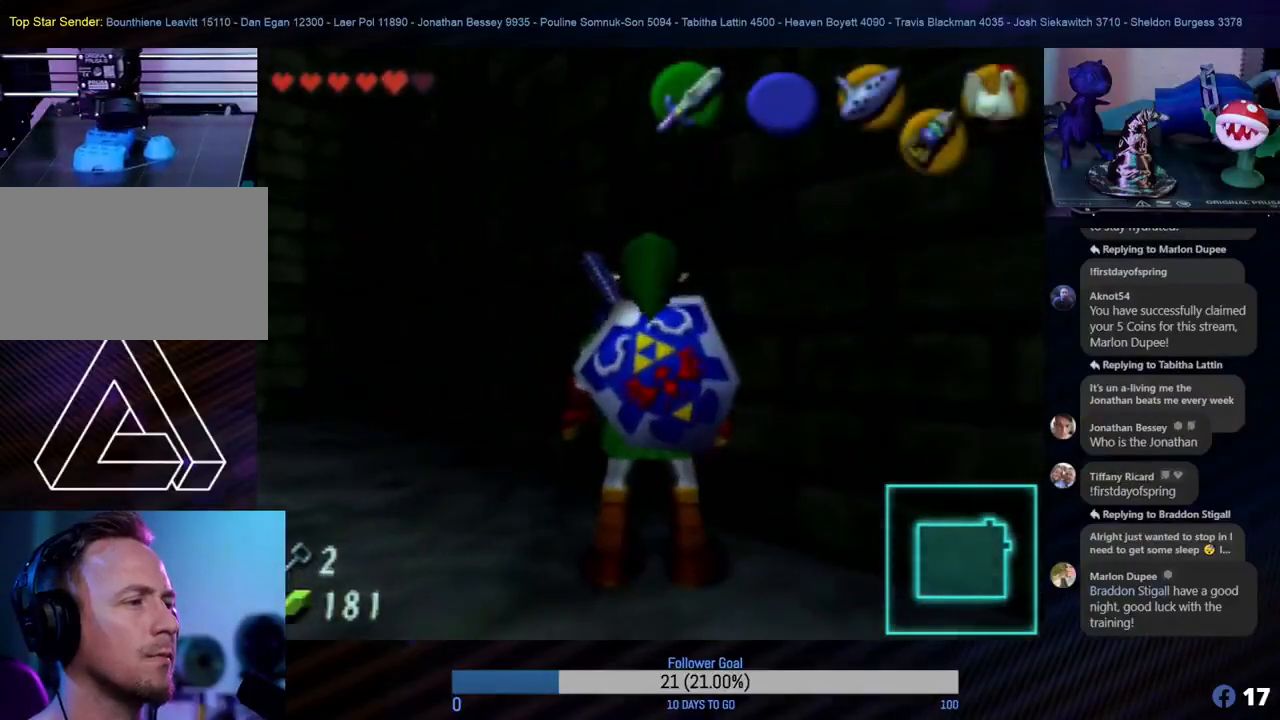
{"buttons": [], "left_stick": "up", "events": [[267, "left_stick", "up-left"], [400, "left_stick", "up"]]}
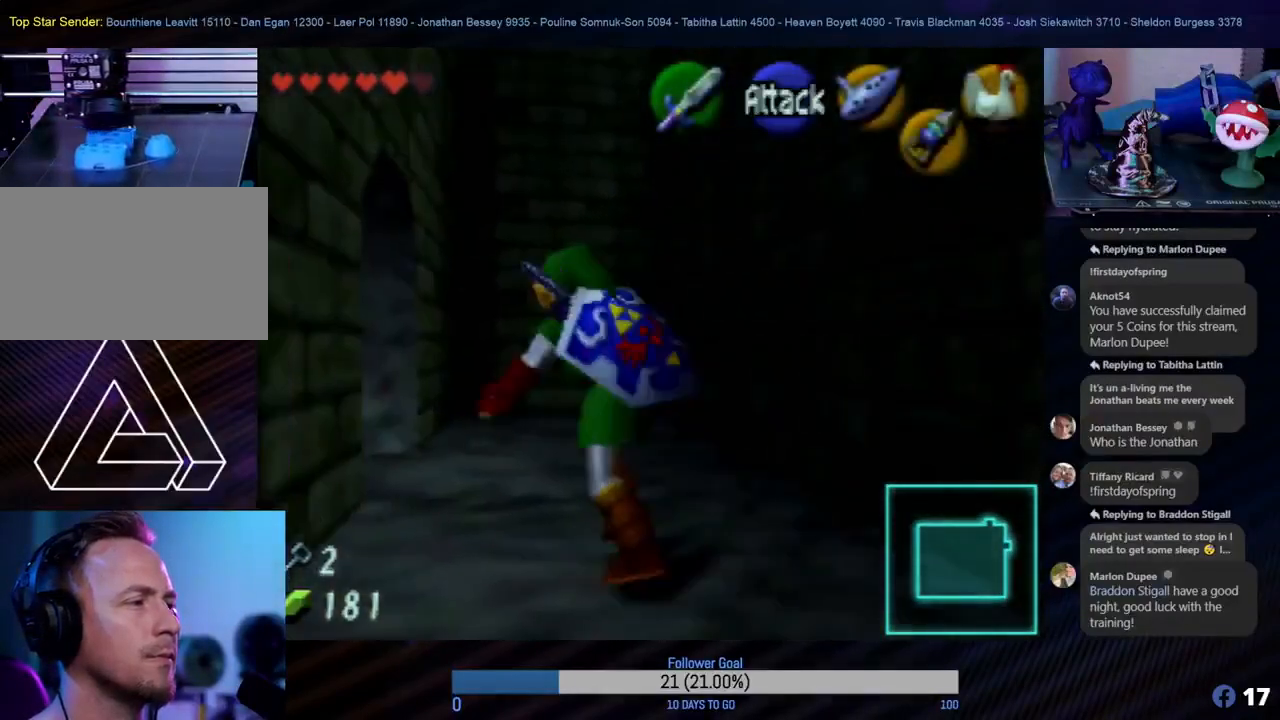
{"buttons": [], "left_stick": "left", "events": [[450, "left_stick", "left"]]}
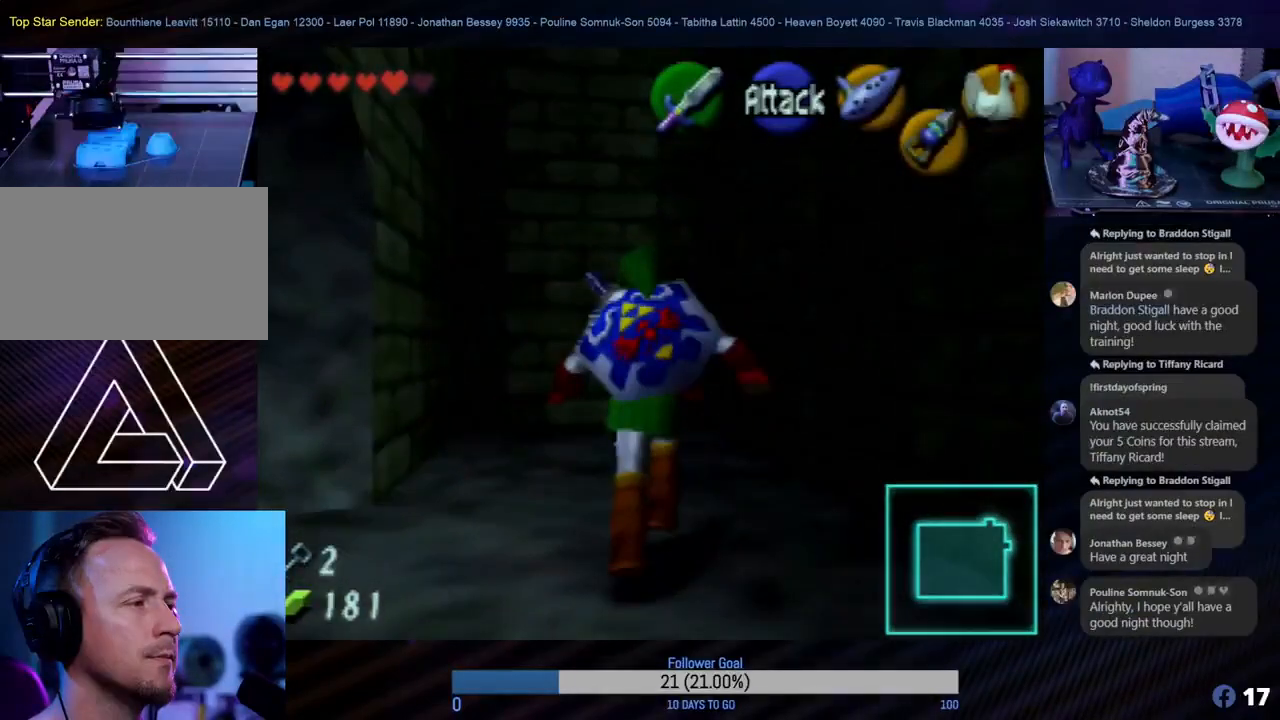
{"buttons": [], "left_stick": "center", "events": [[17, "left_stick", "down-left"], [233, "Z", "down"], [317, "left_stick", "center"], [433, "Z", "up"]]}
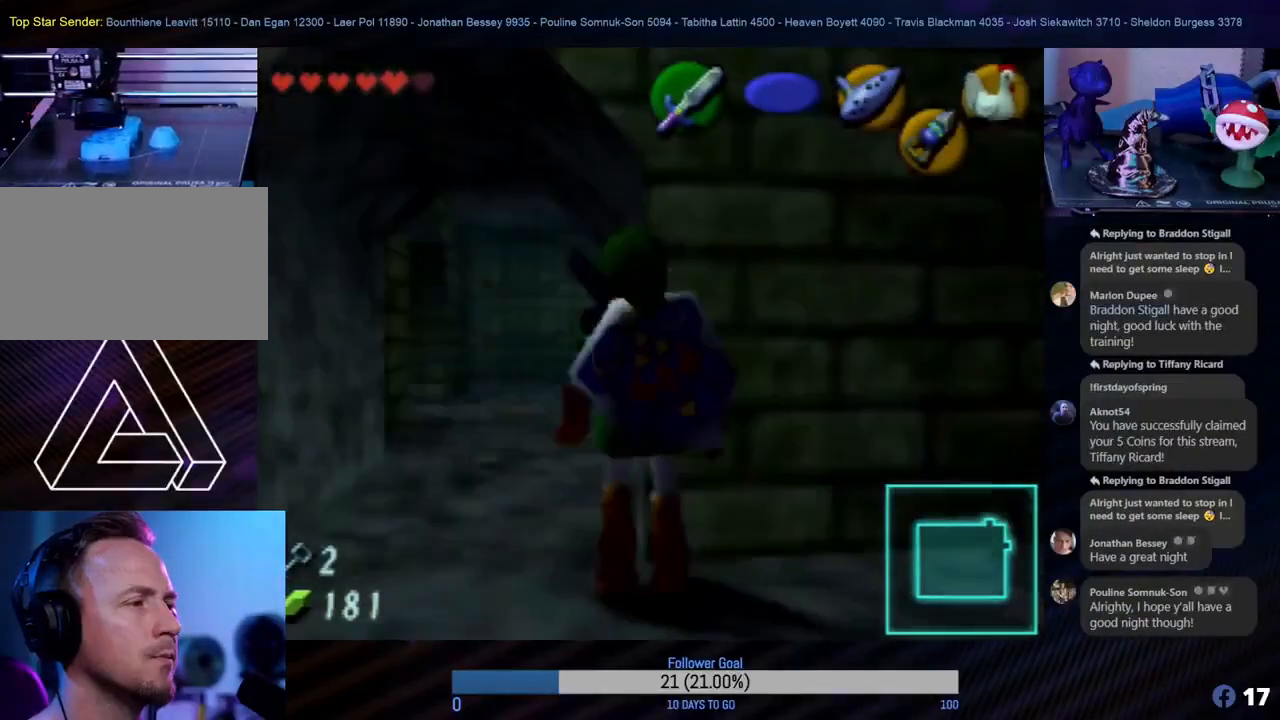
{"buttons": [], "left_stick": "up-left", "events": [[283, "left_stick", "up"], [433, "left_stick", "up-left"]]}
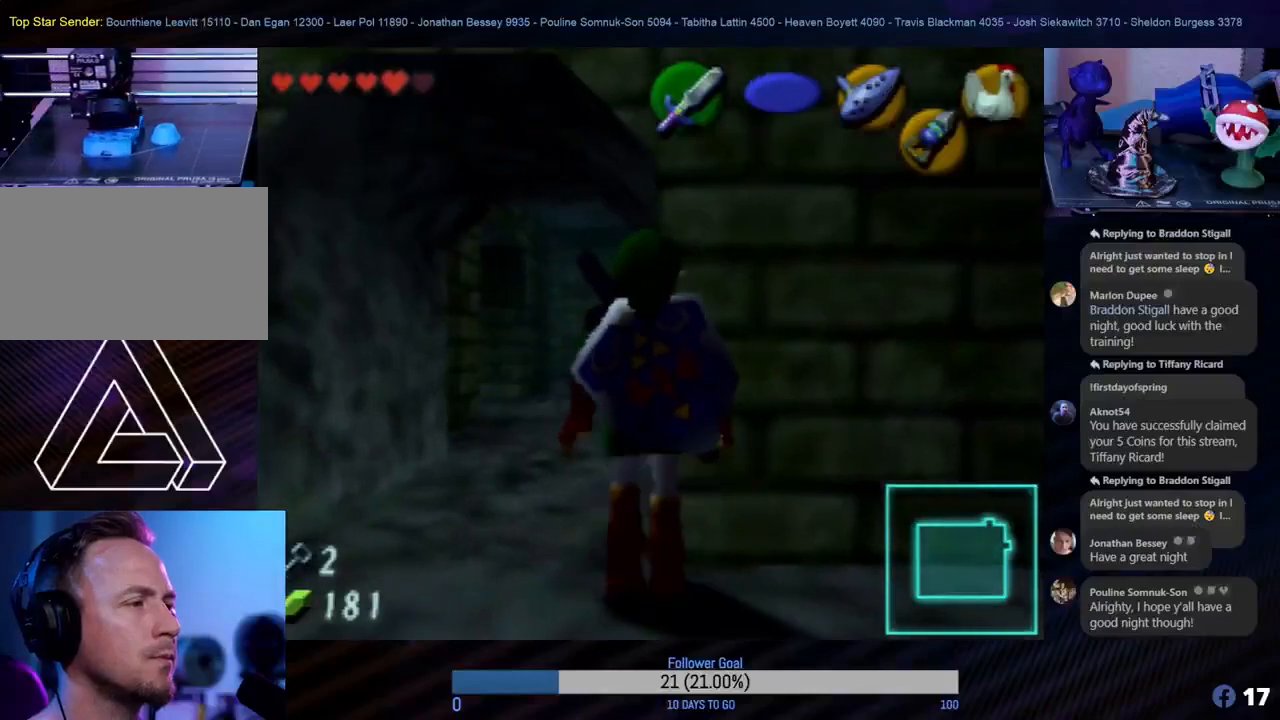
{"buttons": [], "left_stick": "up", "events": [[17, "left_stick", "left"], [150, "left_stick", "up"]]}
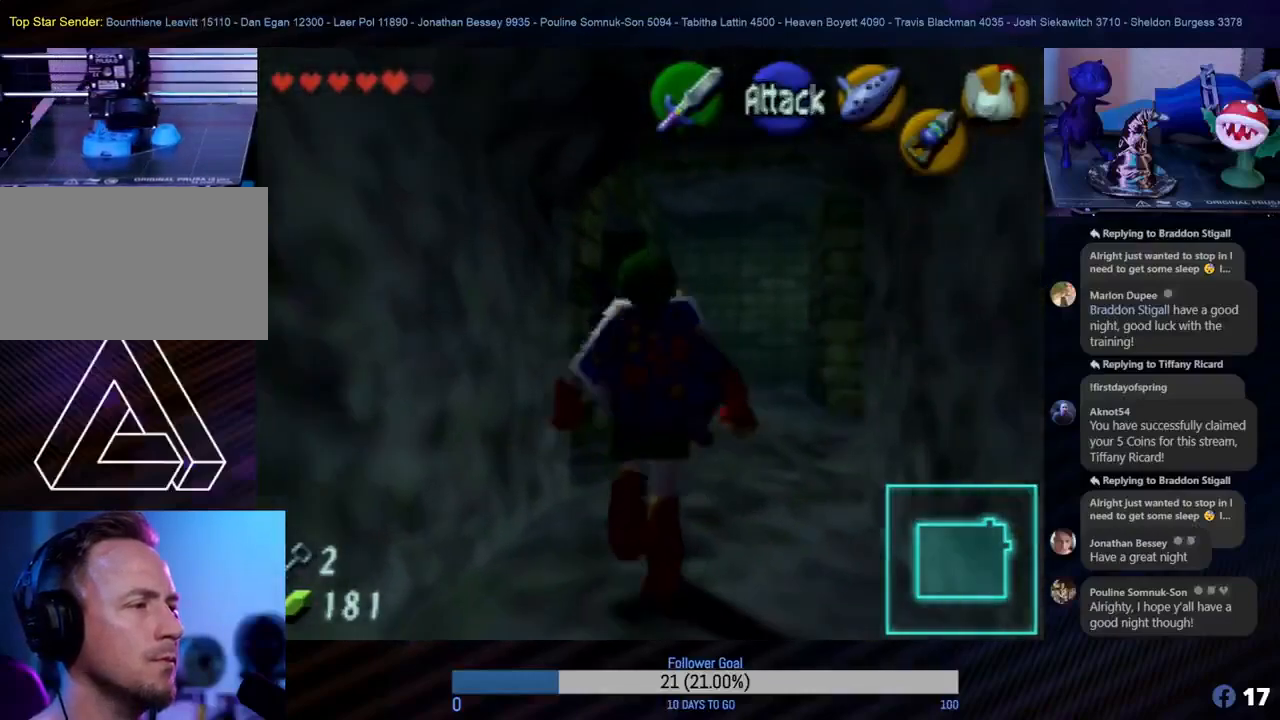
{"buttons": [], "left_stick": "up", "events": []}
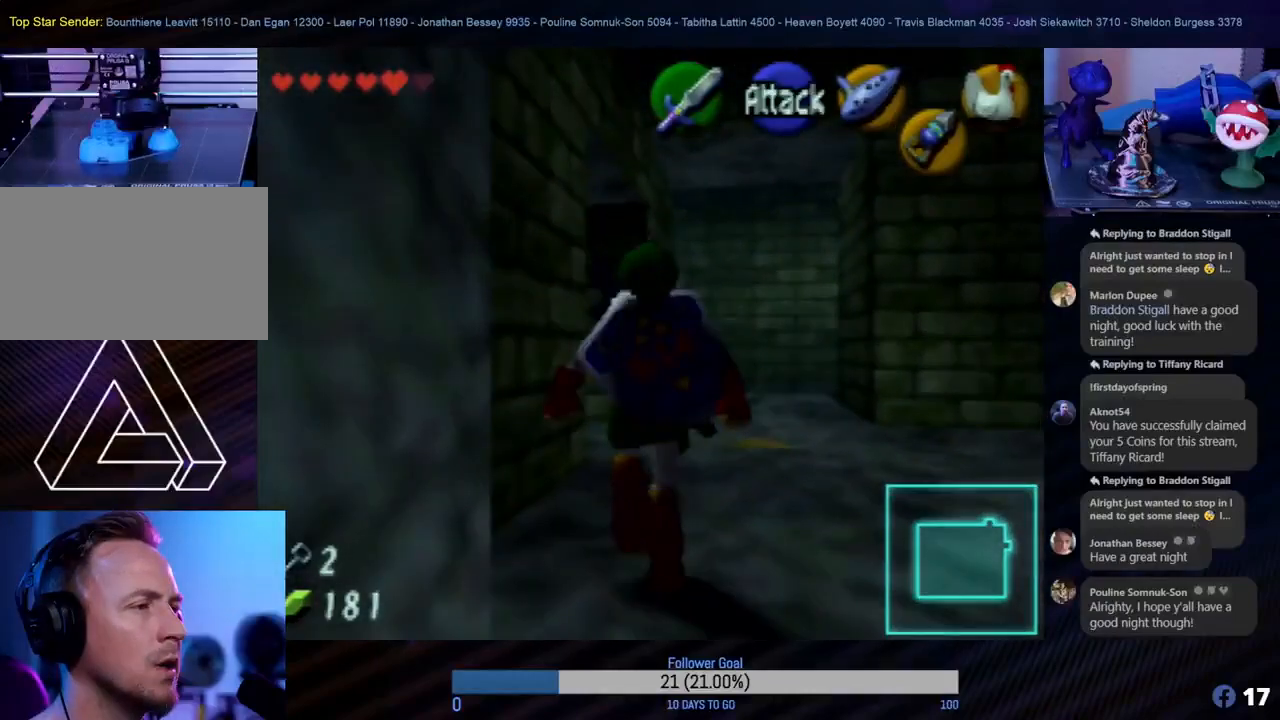
{"buttons": [], "left_stick": "up", "events": []}
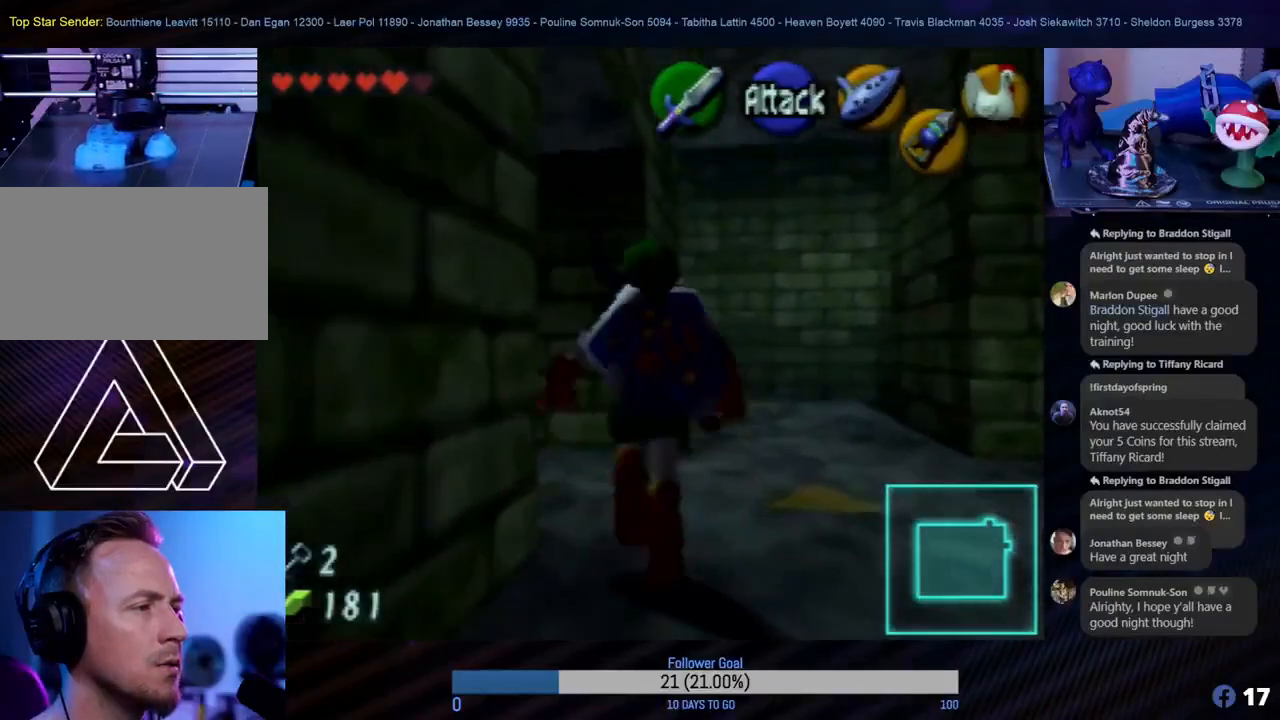
{"buttons": [], "left_stick": "center", "events": [[83, "left_stick", "center"], [217, "left_stick", "down-left"], [300, "Z", "down"], [300, "left_stick", "left"], [417, "left_stick", "center"], [500, "Z", "up"]]}
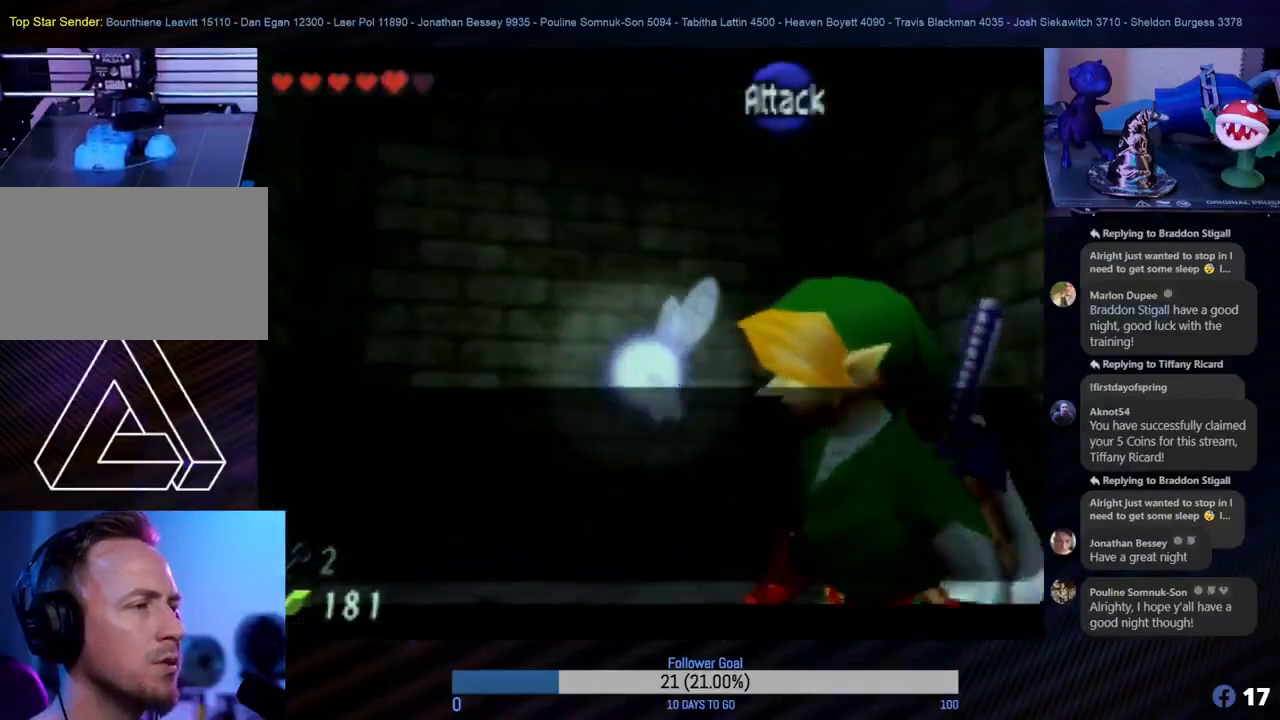
{"buttons": [], "left_stick": "center", "events": []}
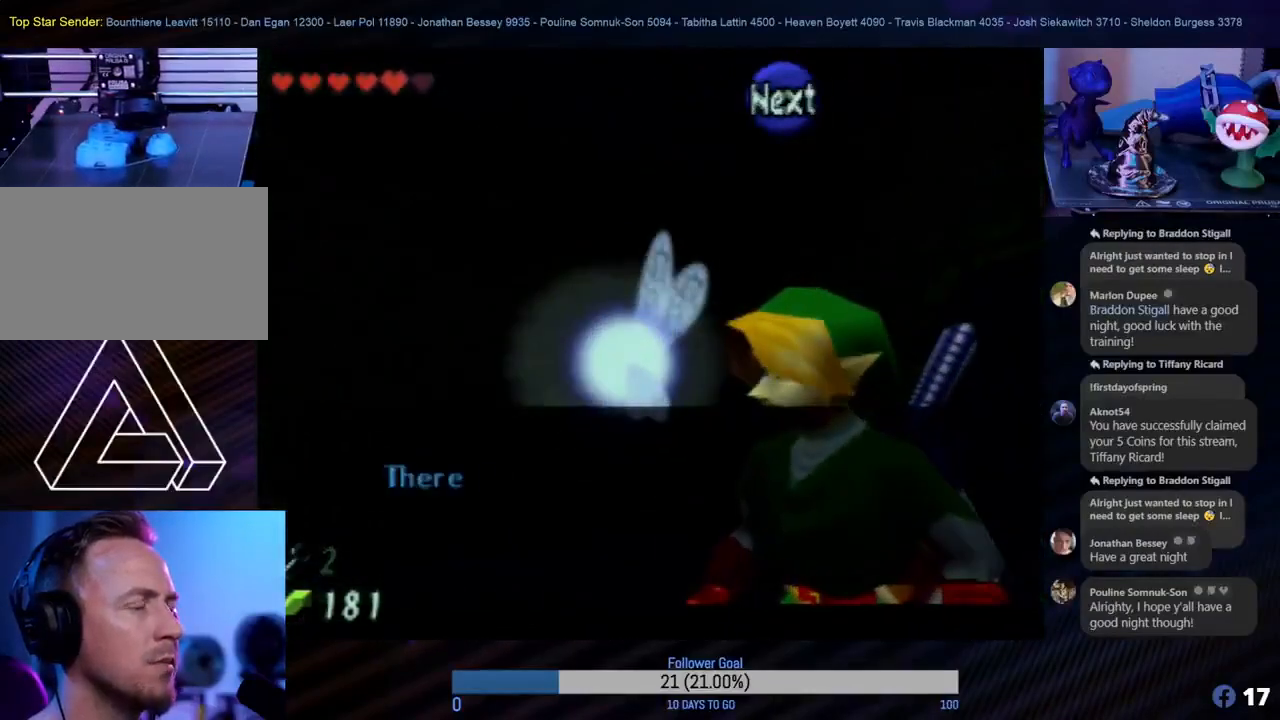
{"buttons": ["A"], "left_stick": "center", "events": [[17, "A", "down"], [150, "A", "up"], [283, "A", "down"], [383, "A", "up"], [467, "A", "down"]]}
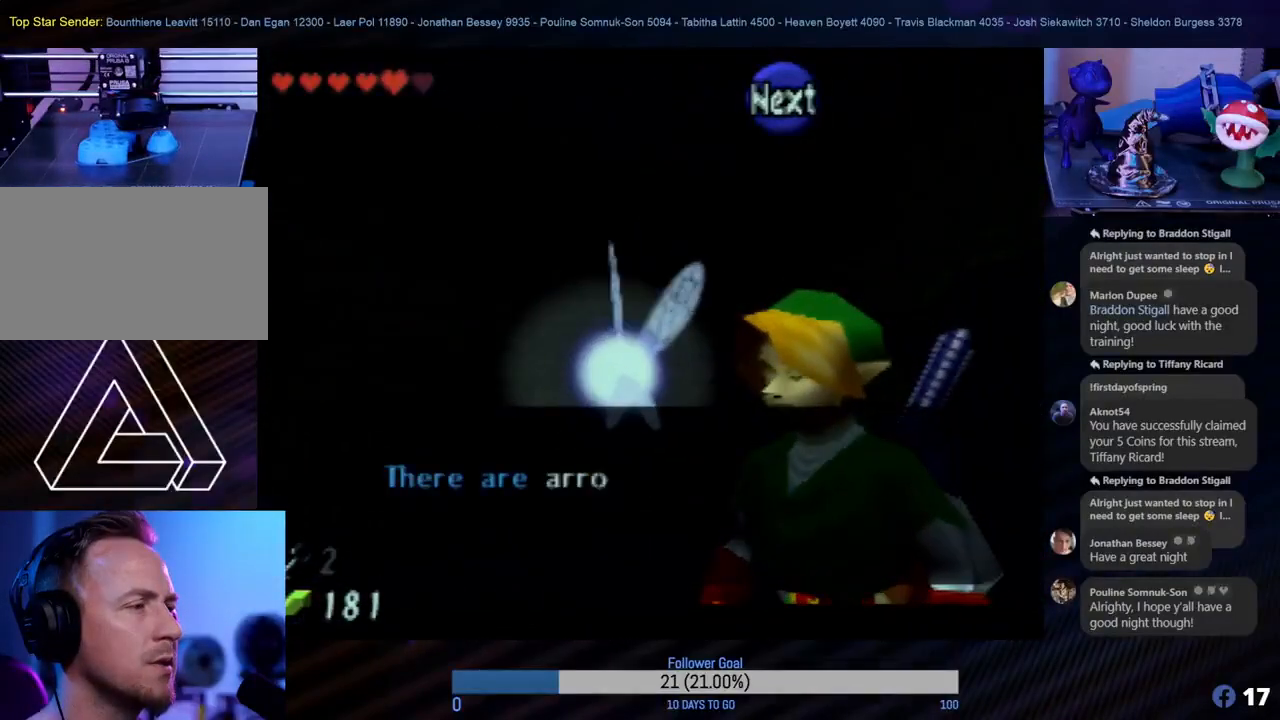
{"buttons": [], "left_stick": "center", "events": [[83, "A", "up"], [150, "A", "down"], [233, "A", "up"], [350, "A", "down"], [400, "A", "up"]]}
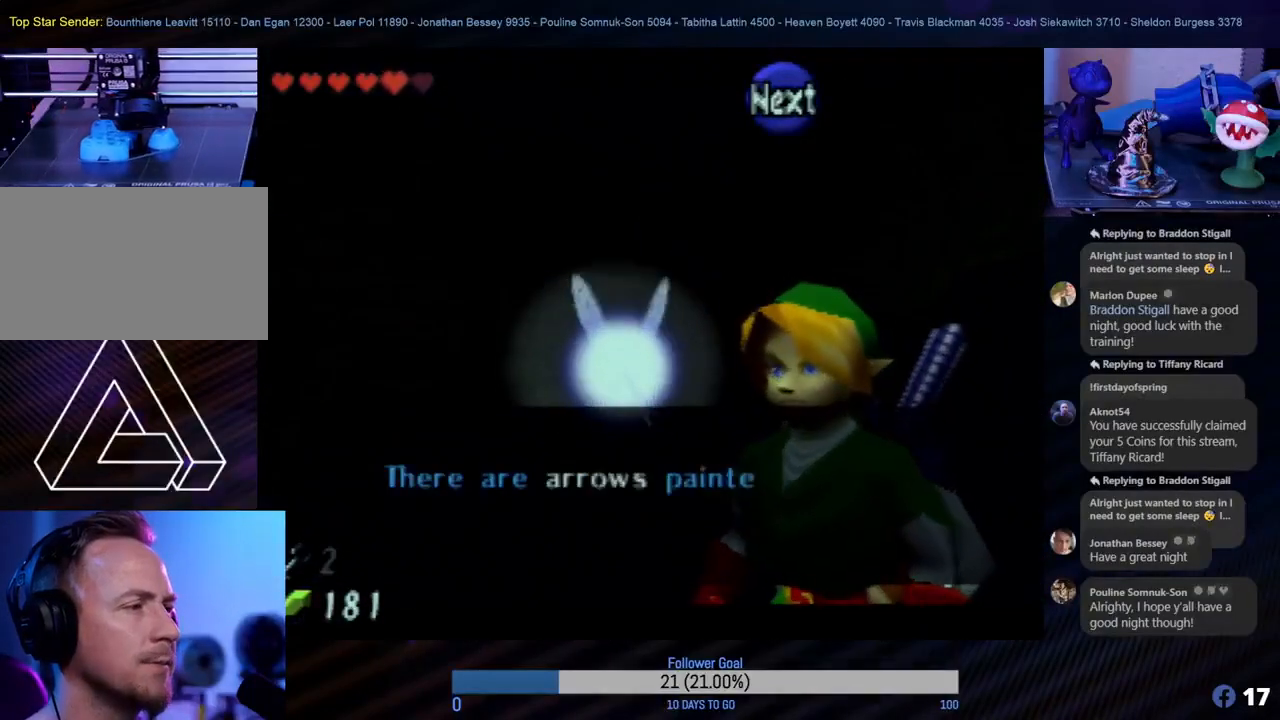
{"buttons": ["A"], "left_stick": "center", "events": [[50, "A", "down"], [117, "A", "up"], [200, "A", "down"], [317, "A", "up"], [417, "A", "down"]]}
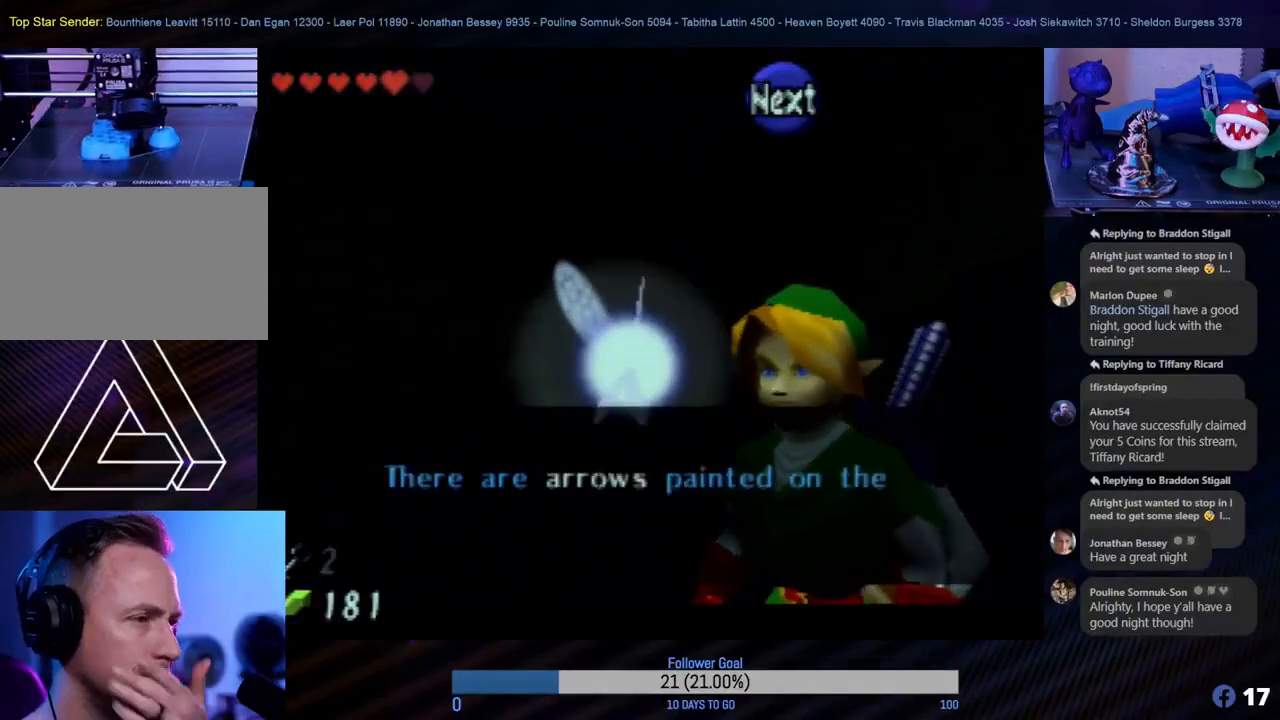
{"buttons": [], "left_stick": "center", "events": [[33, "A", "up"], [133, "A", "down"], [217, "A", "up"], [333, "A", "down"], [500, "A", "up"]]}
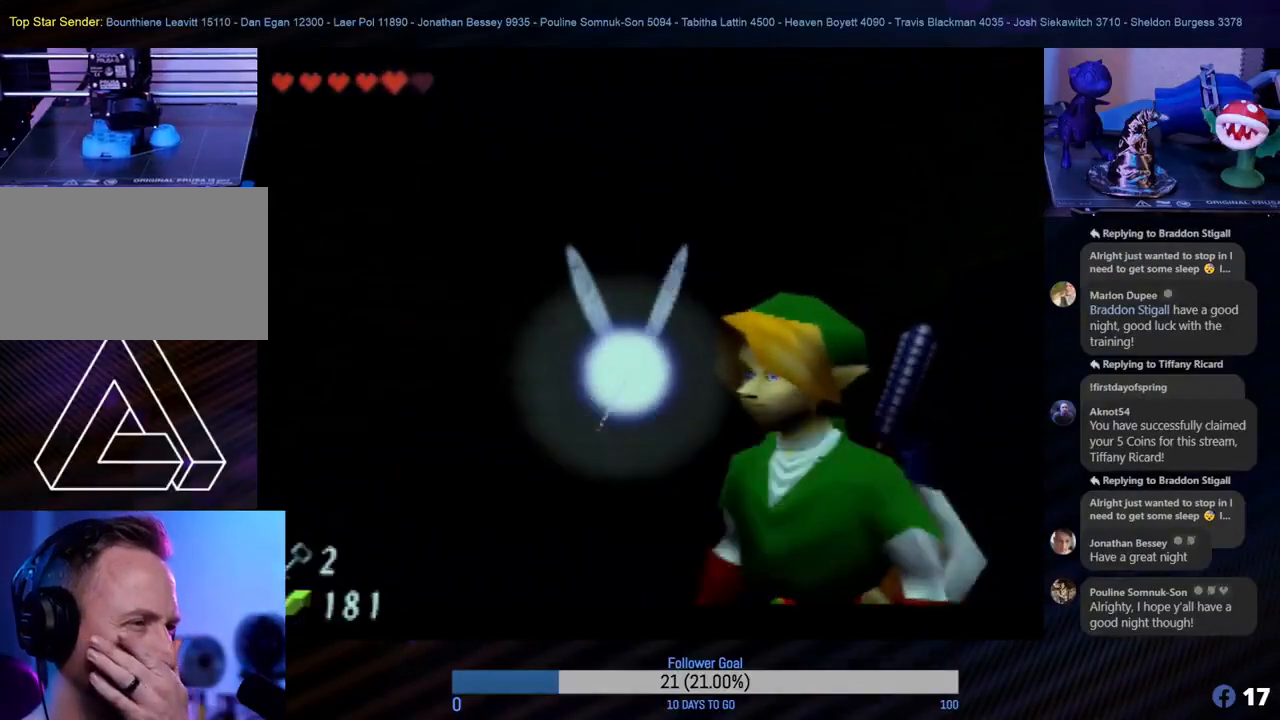
{"buttons": [], "left_stick": "center", "events": []}
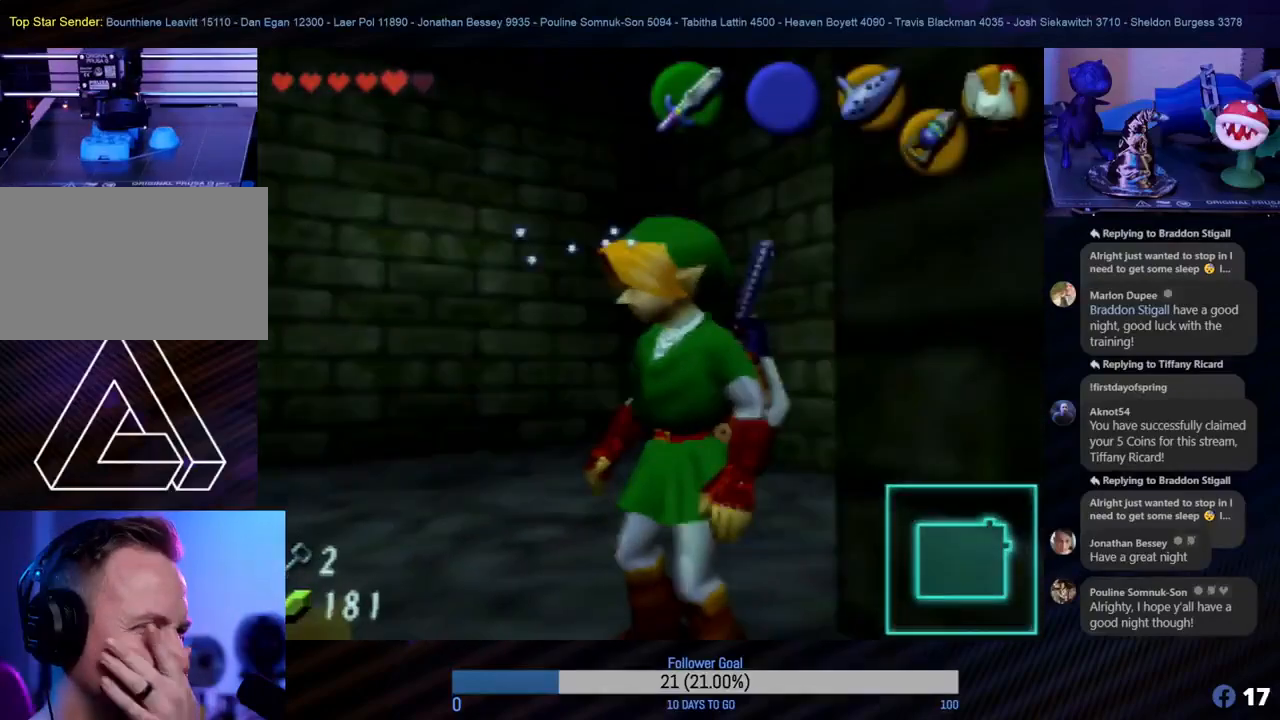
{"buttons": [], "left_stick": "center", "events": []}
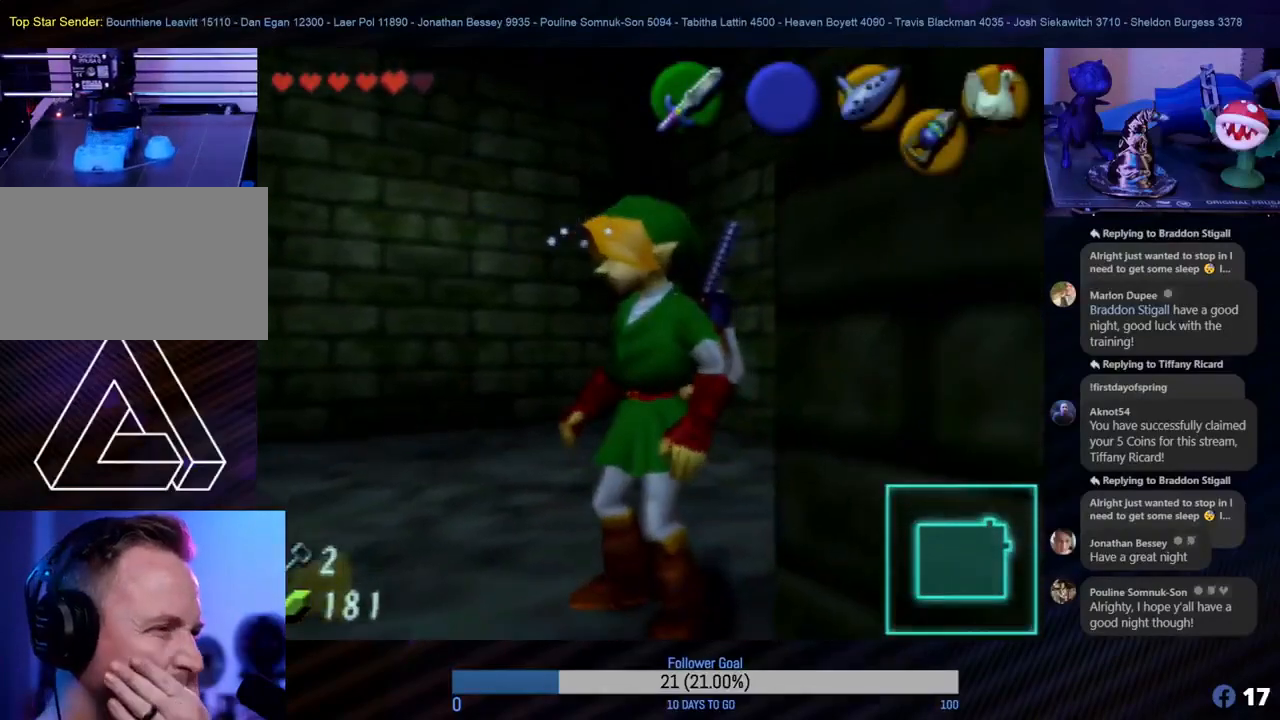
{"buttons": [], "left_stick": "center", "events": []}
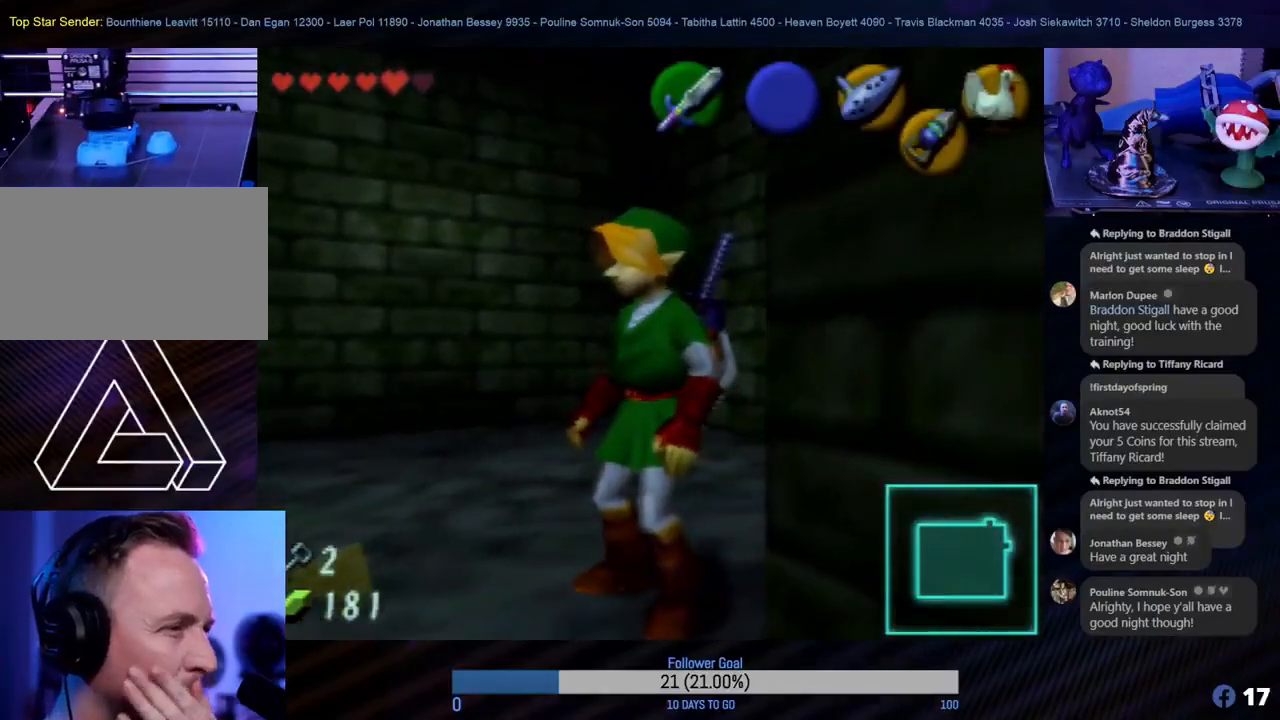
{"buttons": [], "left_stick": "center", "events": []}
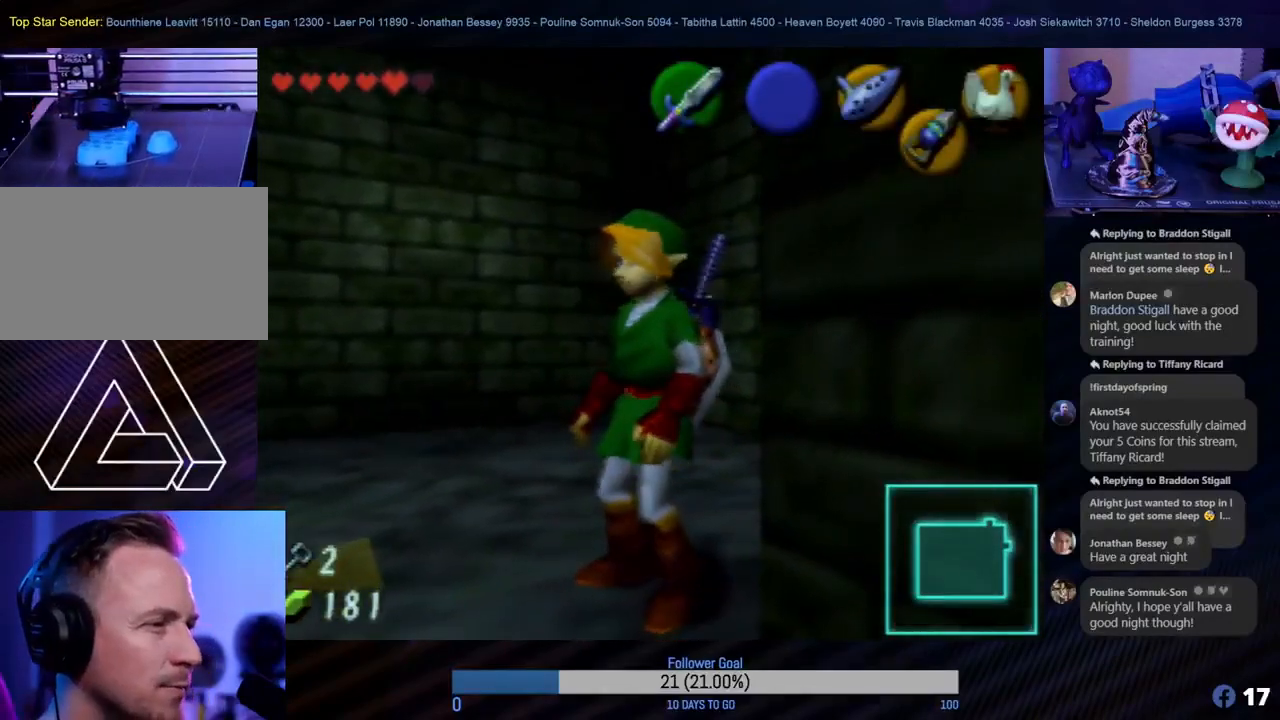
{"buttons": ["Z"], "left_stick": "center", "events": [[283, "left_stick", "down-left"], [383, "left_stick", "center"], [417, "Z", "down"]]}
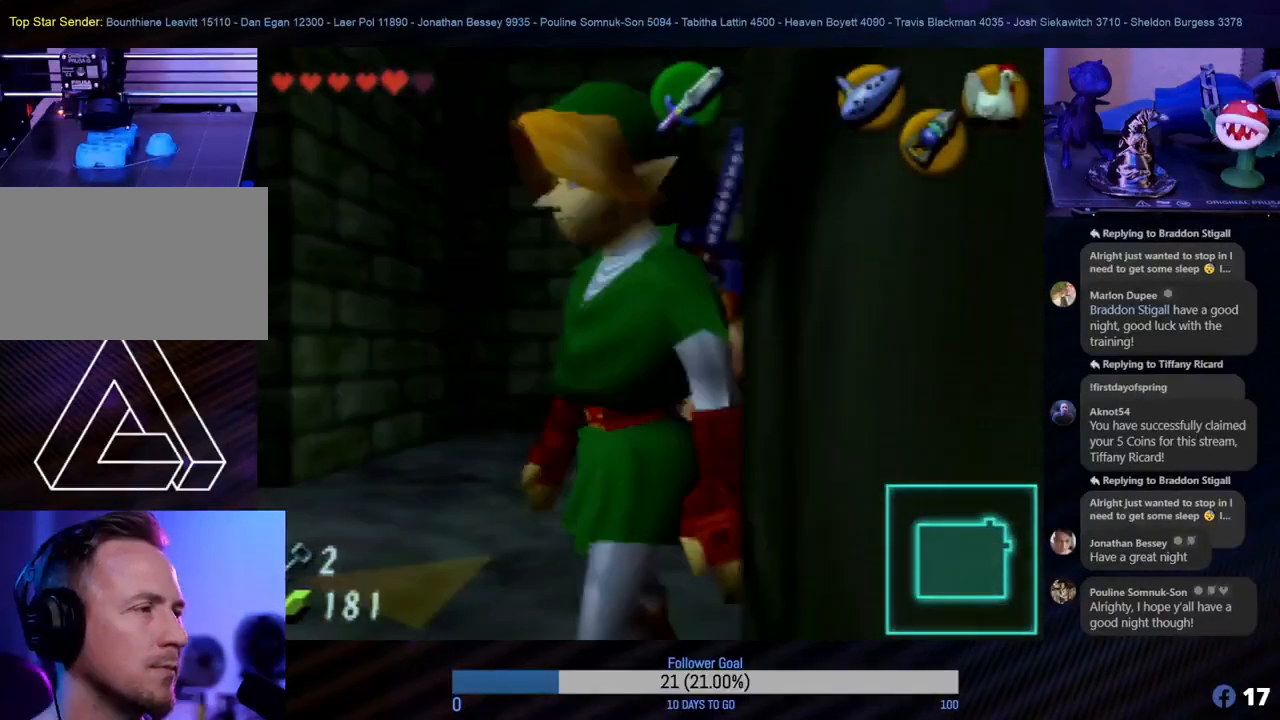
{"buttons": [], "left_stick": "center", "events": [[83, "Z", "up"]]}
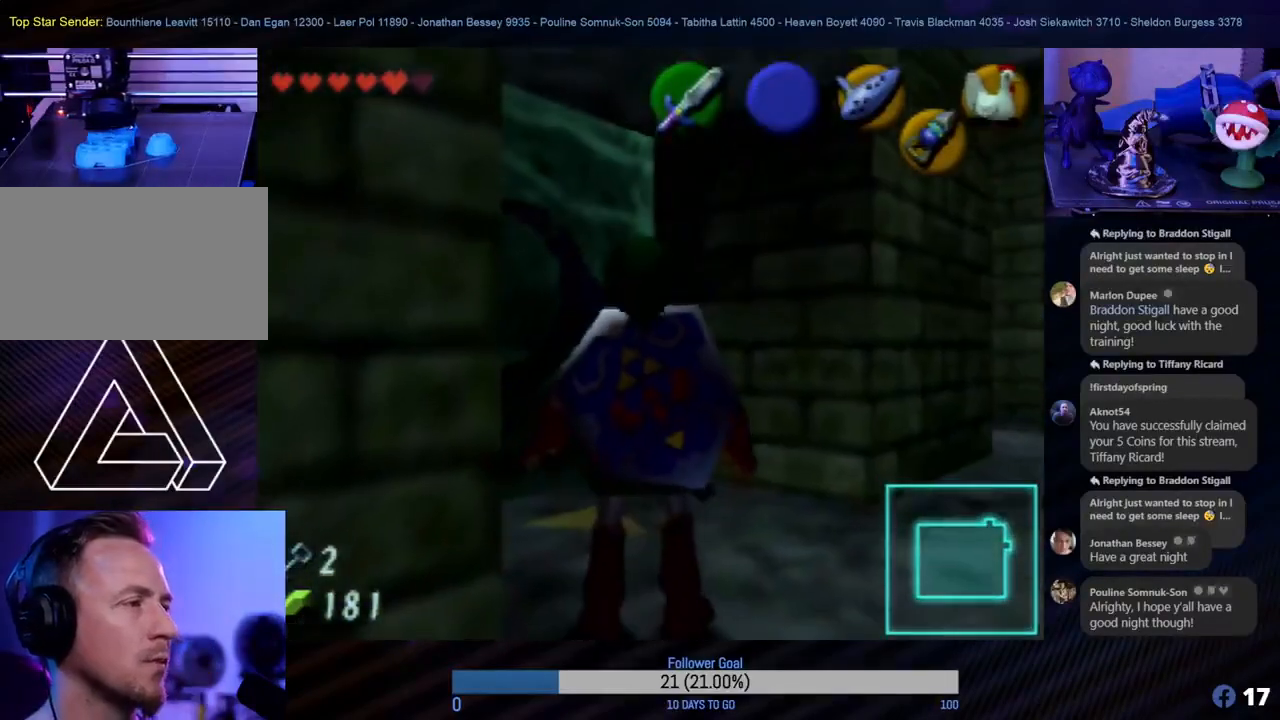
{"buttons": [], "left_stick": "center", "events": [[67, "left_stick", "right"], [317, "left_stick", "up"], [433, "left_stick", "center"]]}
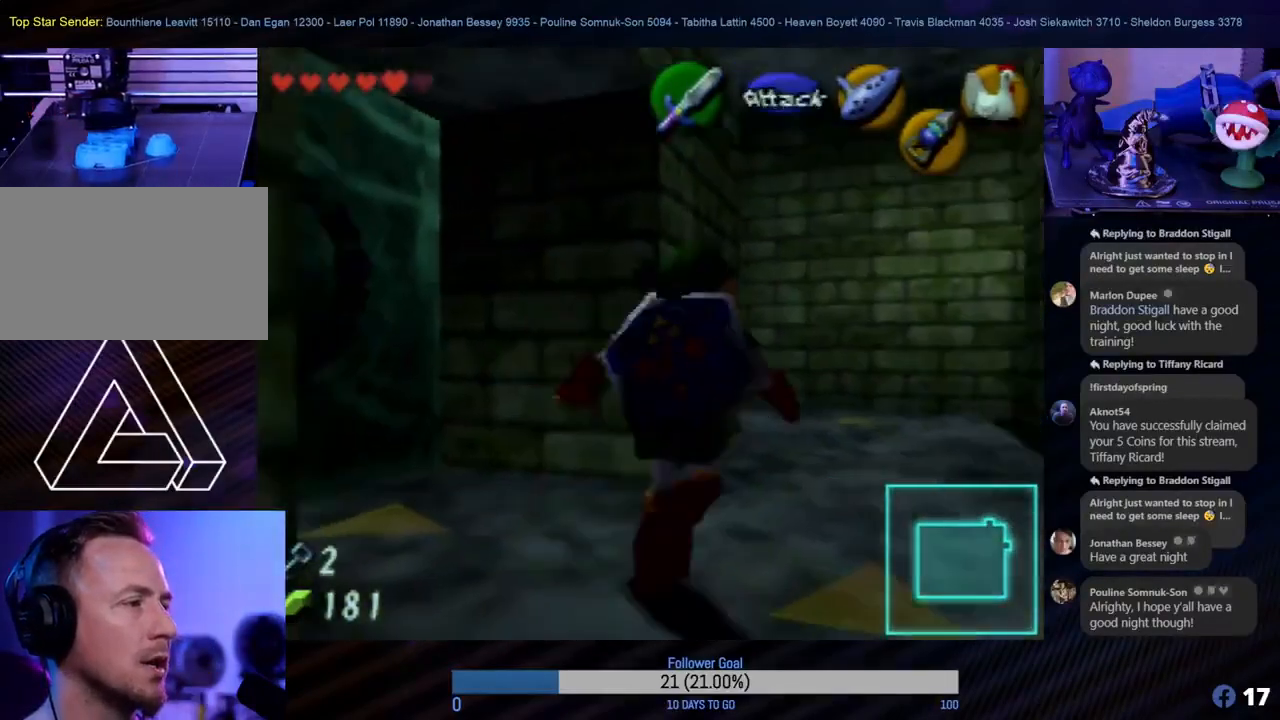
{"buttons": [], "left_stick": "center", "events": [[117, "left_stick", "left"], [467, "left_stick", "center"]]}